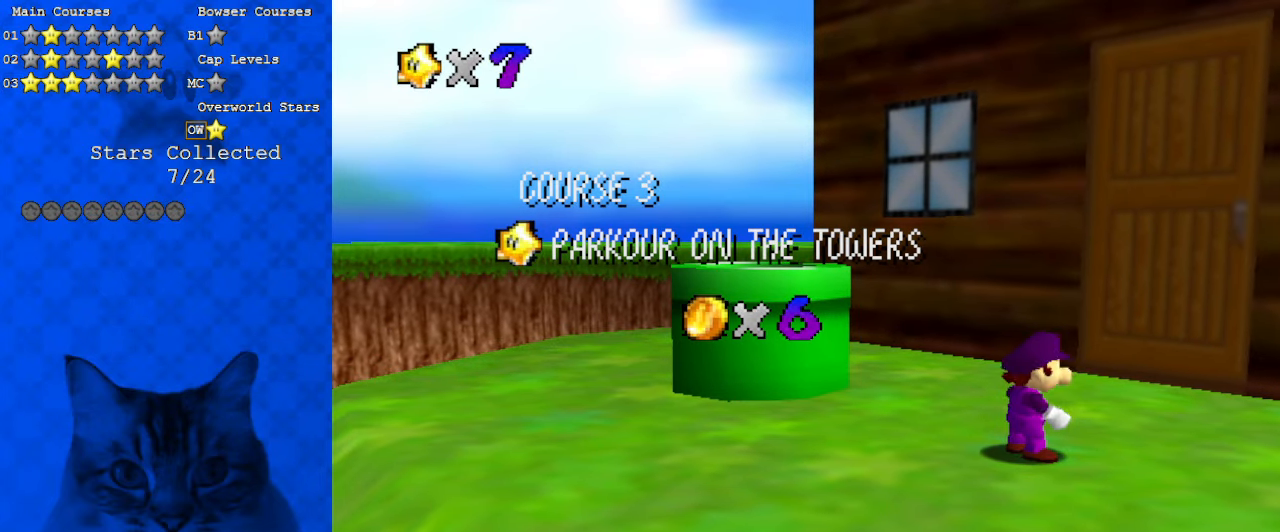
Gameplay with keyboard; each line is a JSON object with the keys held at the frame after it. "events" lists presses ("down") and releases ("up") of "a", "c", "ctrl", "d", "down", "left", "return", "right", "s", "shift", "up", "w", "x" and "y" between this image and that frame as [ms after this image, input, new state], when the widget could be followed in between. No other keys are recorded. Mouse input is not recorded.
{"keys": [], "events": [[67, "shift", "down"], [167, "shift", "up"], [267, "shift", "down"], [400, "shift", "up"]]}
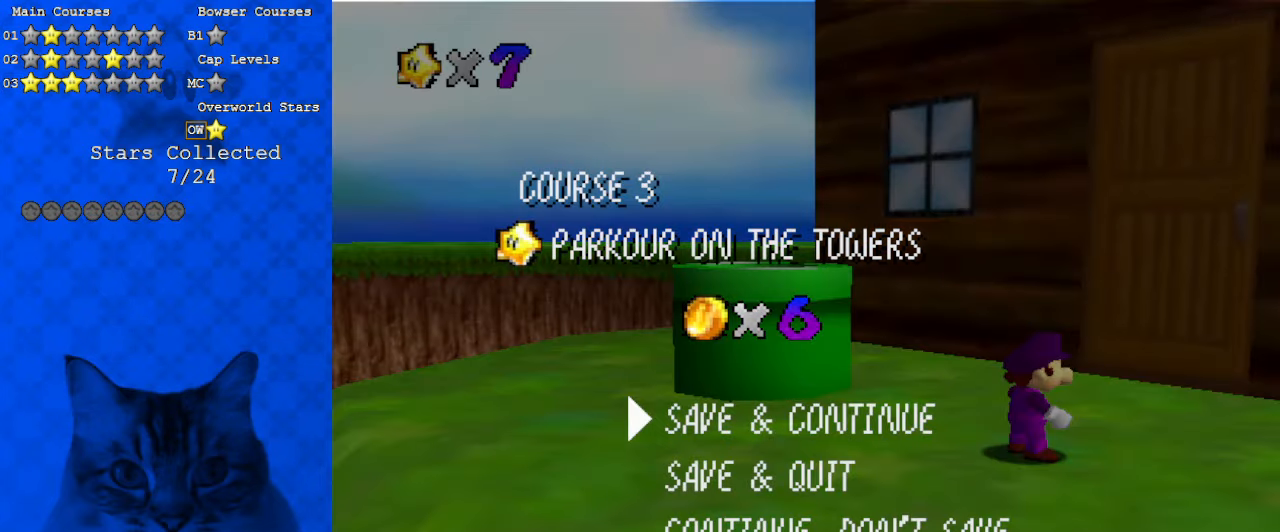
{"keys": ["up"], "events": [[67, "shift", "down"], [267, "shift", "up"], [433, "up", "down"]]}
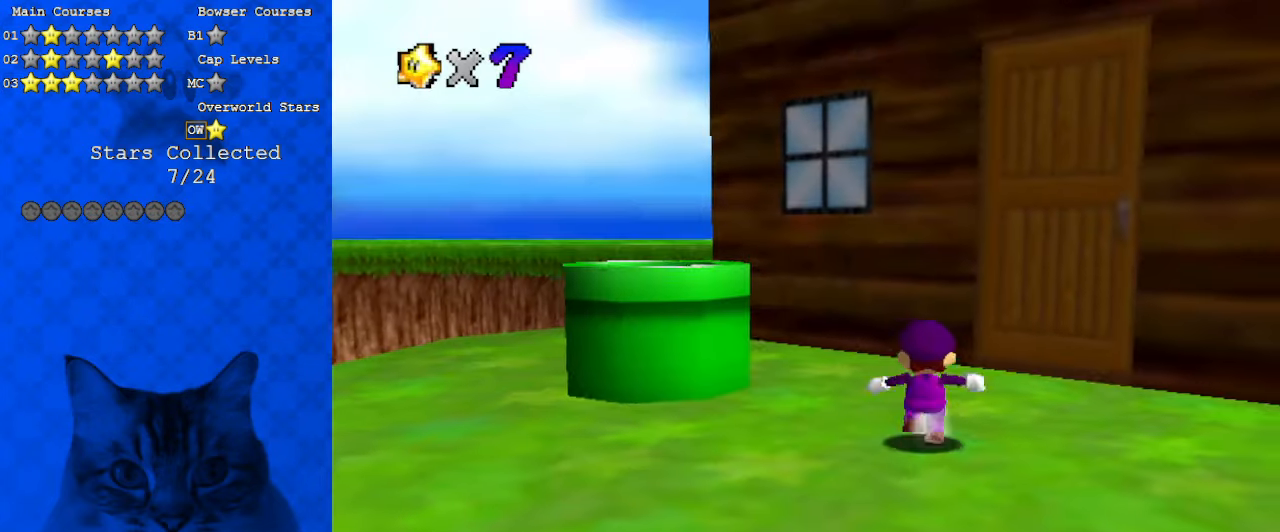
{"keys": ["ctrl", "left"], "events": [[33, "left", "down"], [233, "shift", "down"], [400, "up", "up"], [467, "shift", "up"], [500, "ctrl", "down"]]}
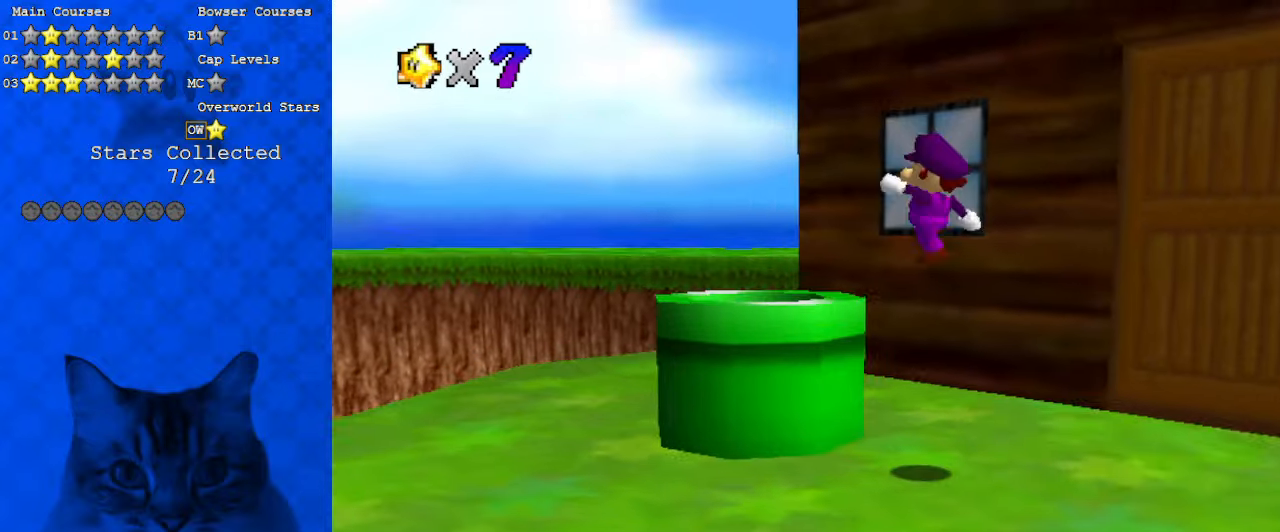
{"keys": [], "events": [[133, "ctrl", "up"], [267, "down", "down"], [267, "left", "up"], [333, "right", "down"], [433, "down", "up"], [433, "right", "up"]]}
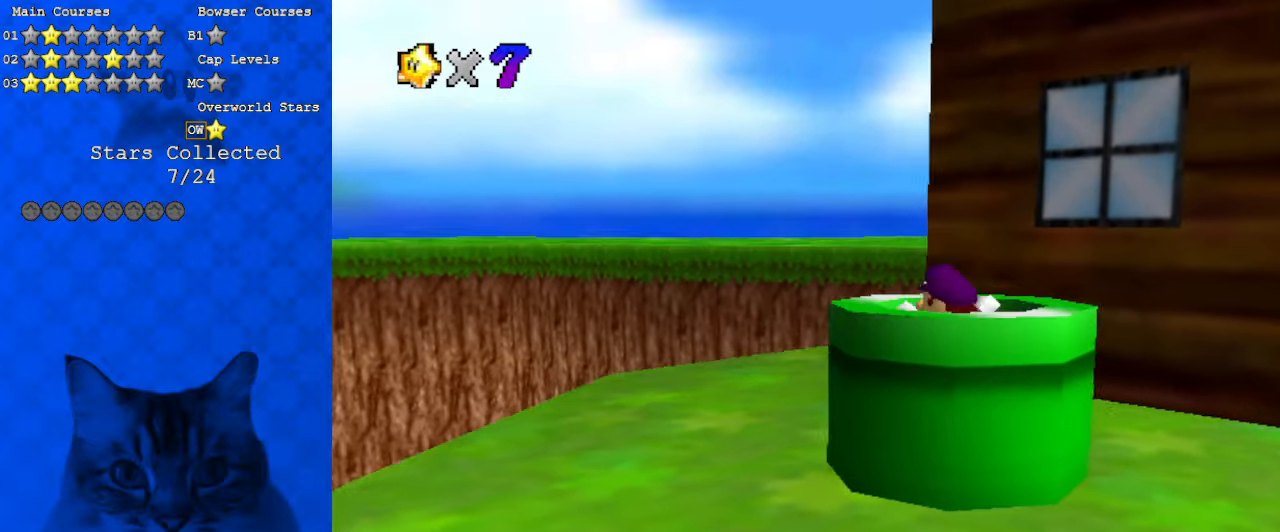
{"keys": [], "events": [[67, "ctrl", "down"], [233, "ctrl", "up"]]}
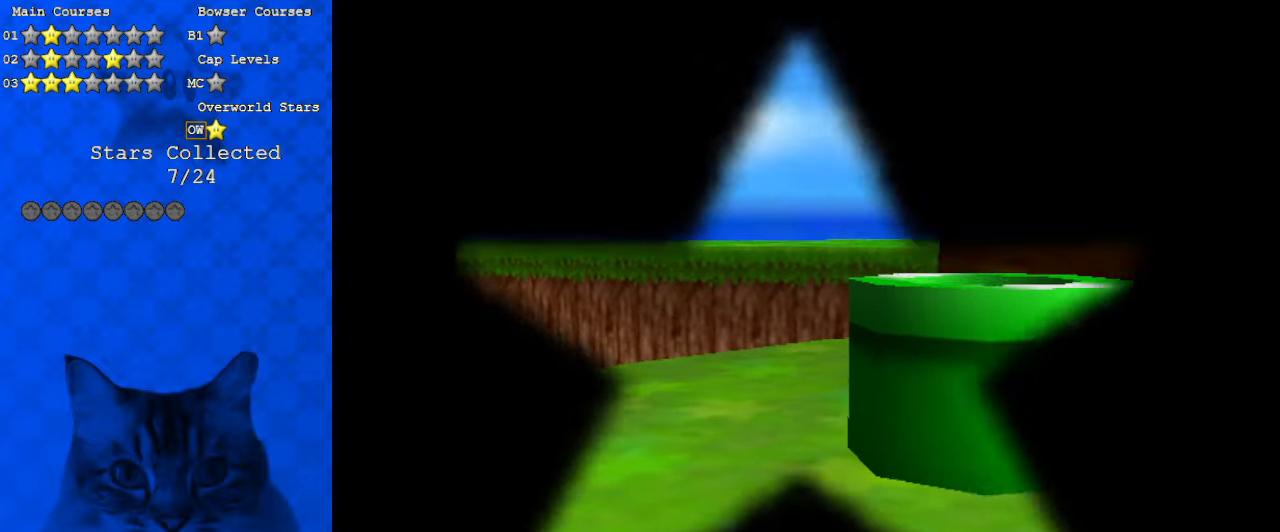
{"keys": [], "events": []}
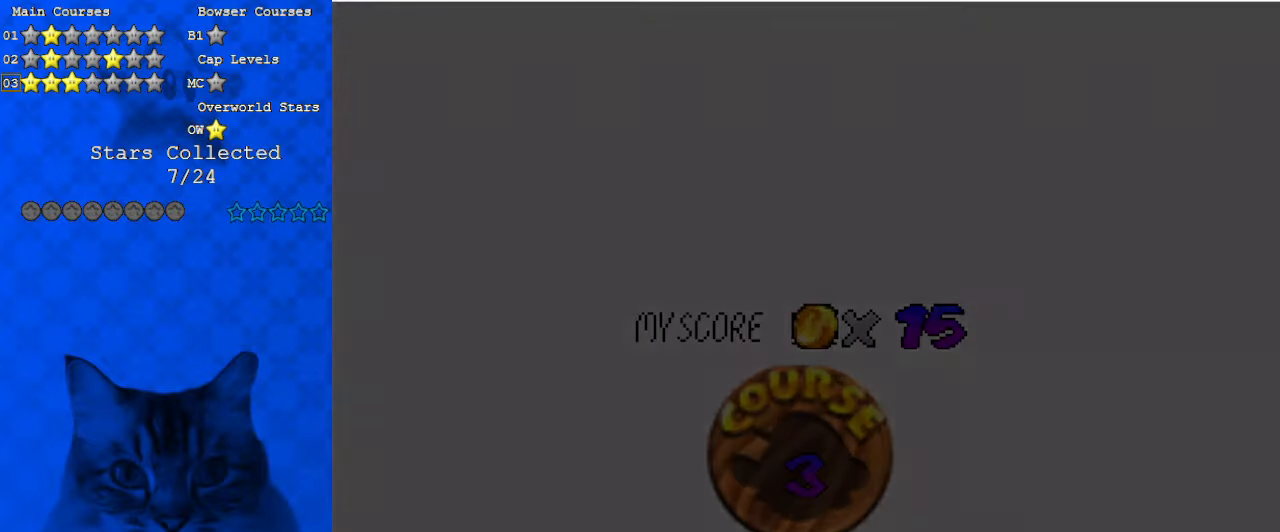
{"keys": [], "events": []}
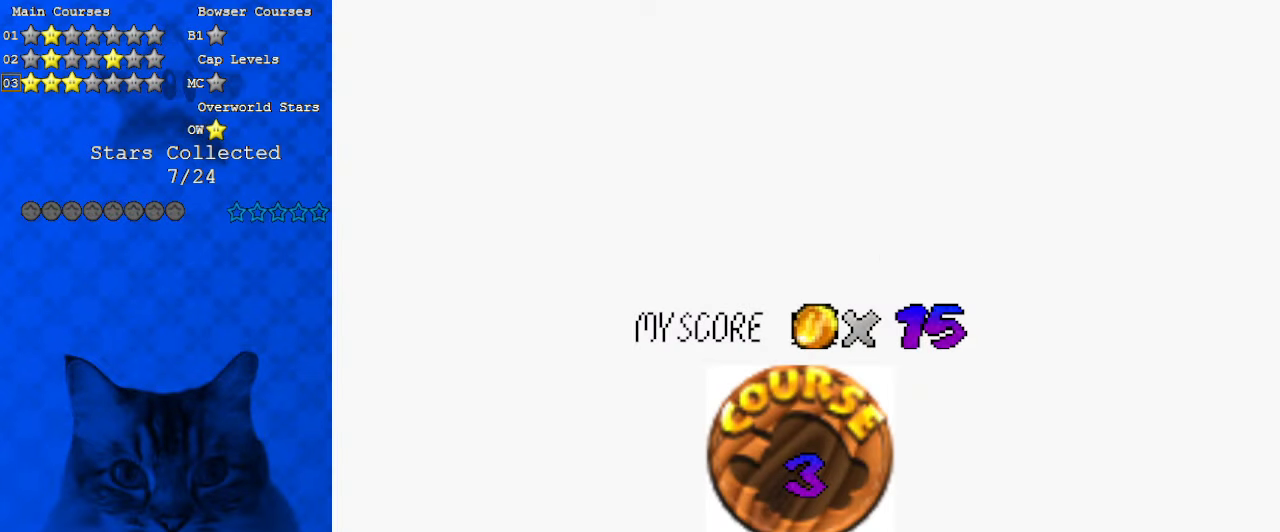
{"keys": ["shift"], "events": [[33, "shift", "down"]]}
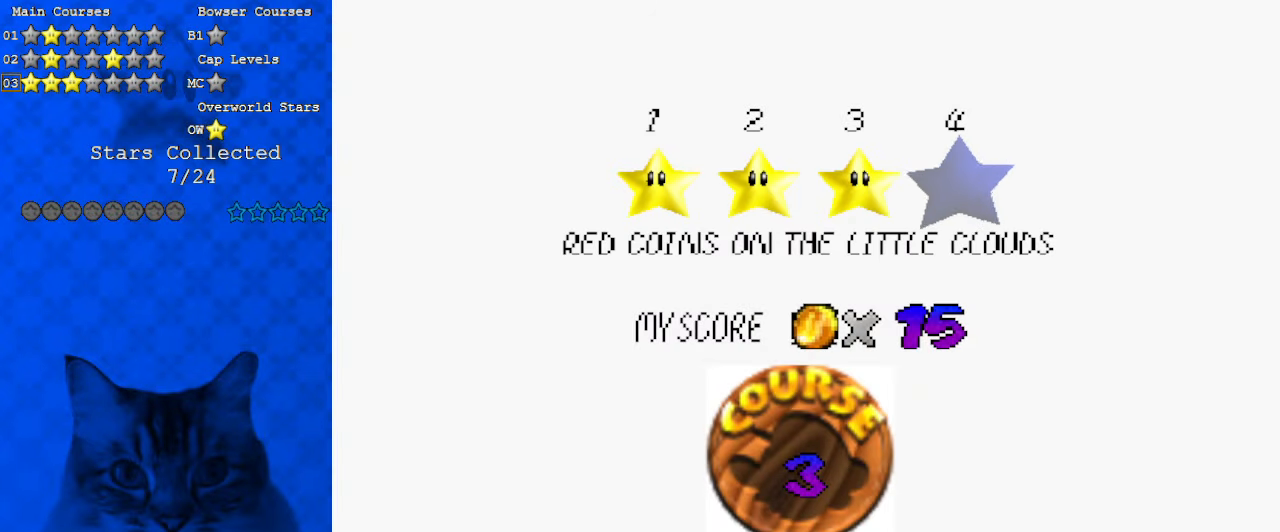
{"keys": ["shift"], "events": [[333, "y", "down"], [467, "y", "up"]]}
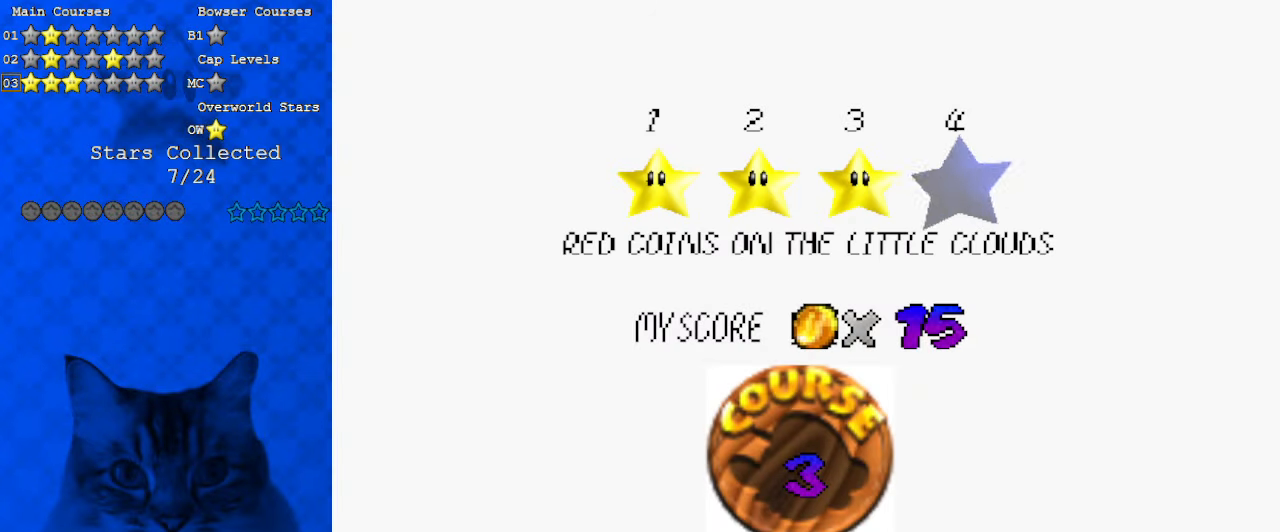
{"keys": ["shift"], "events": [[100, "a", "down"], [200, "a", "up"]]}
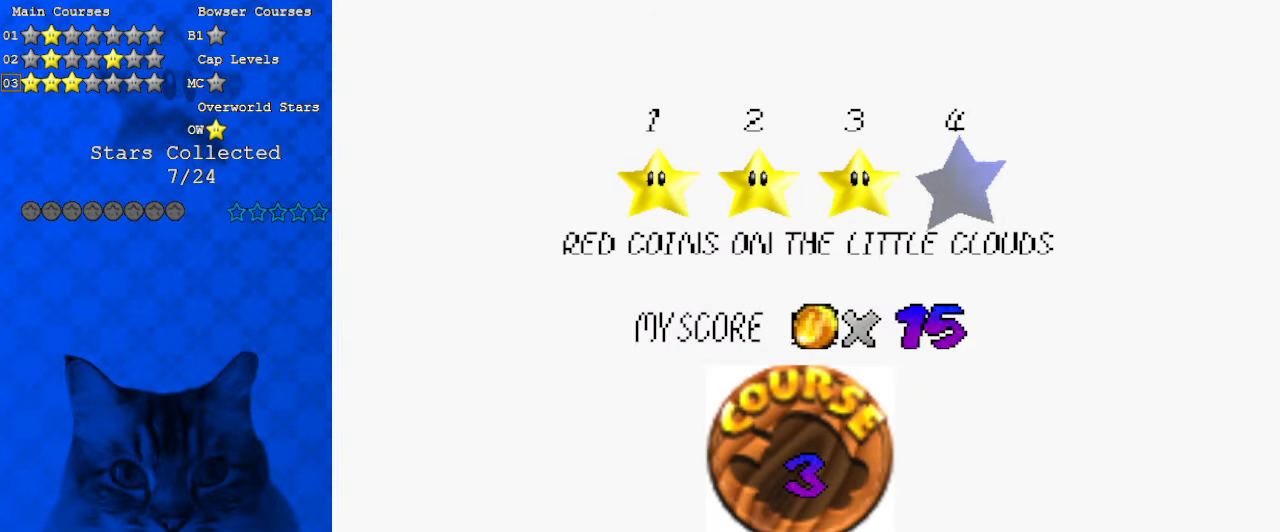
{"keys": ["shift"], "events": []}
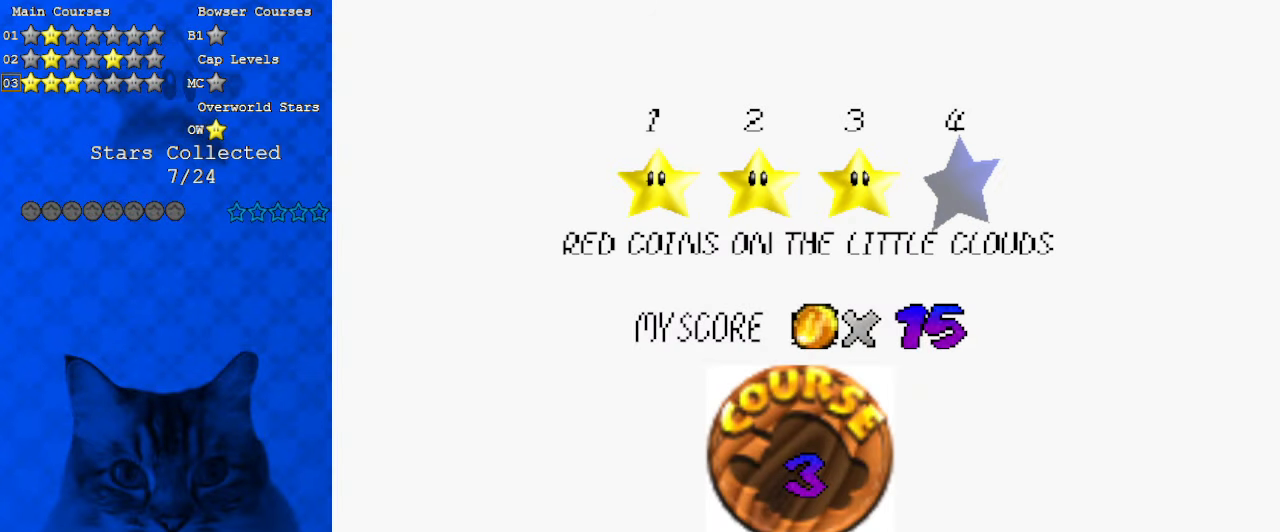
{"keys": ["return"], "events": [[300, "y", "down"], [400, "shift", "up"], [433, "y", "up"], [500, "return", "down"]]}
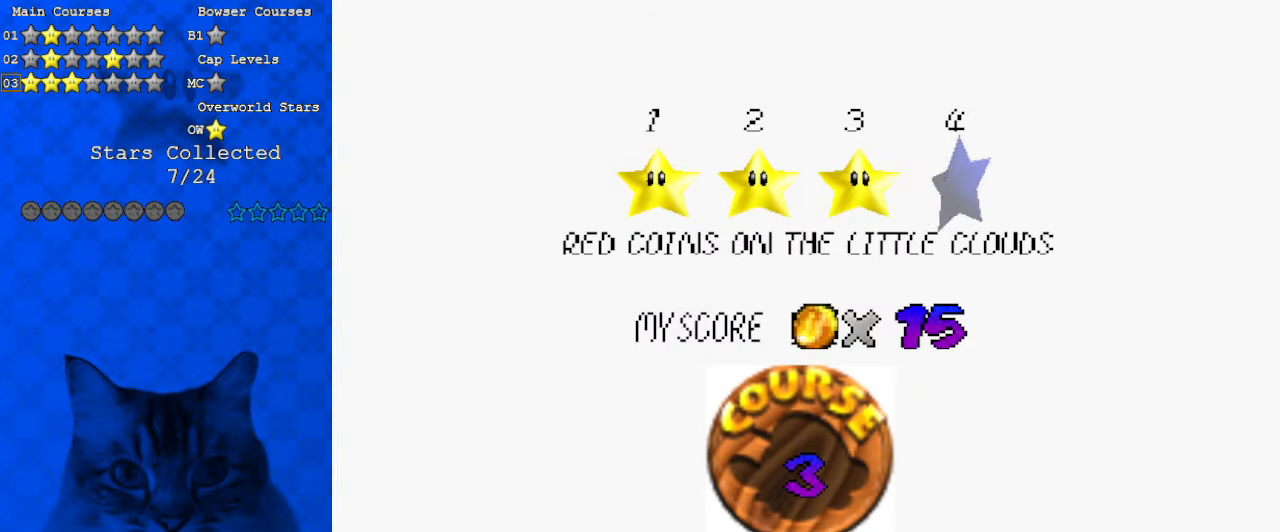
{"keys": [], "events": [[33, "return", "up"]]}
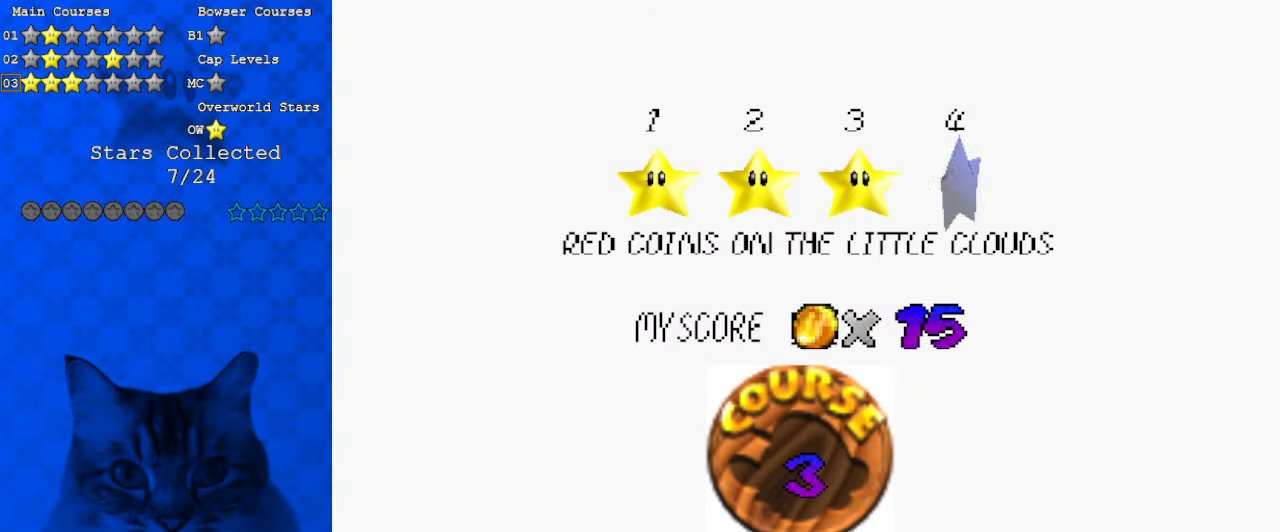
{"keys": [], "events": [[167, "ctrl", "down"], [167, "shift", "down"], [267, "ctrl", "up"], [267, "shift", "up"], [367, "shift", "down"], [400, "ctrl", "down"], [500, "ctrl", "up"], [500, "shift", "up"]]}
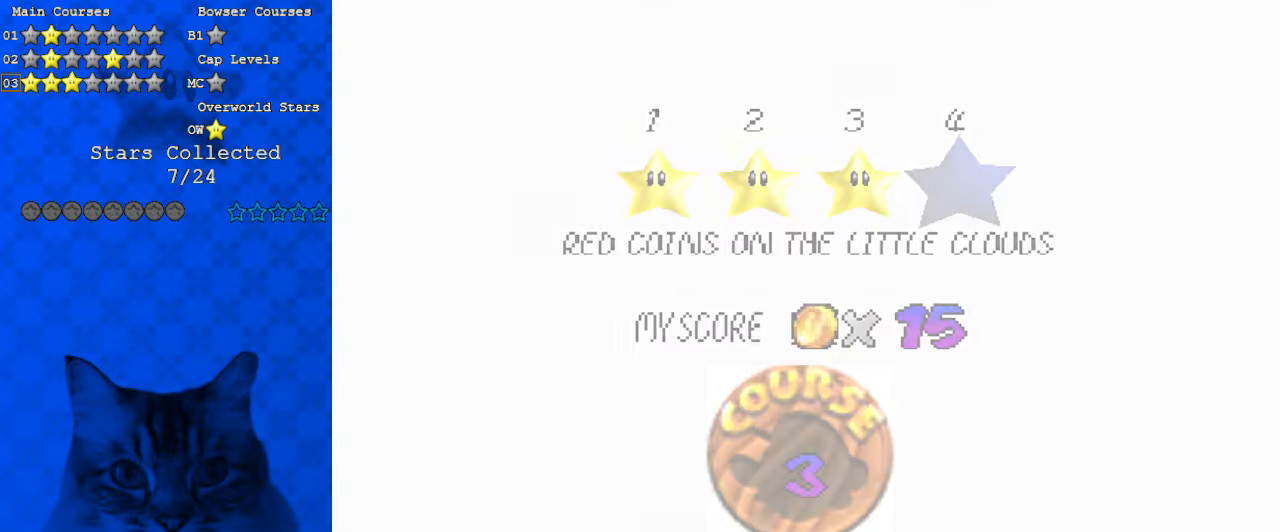
{"keys": [], "events": []}
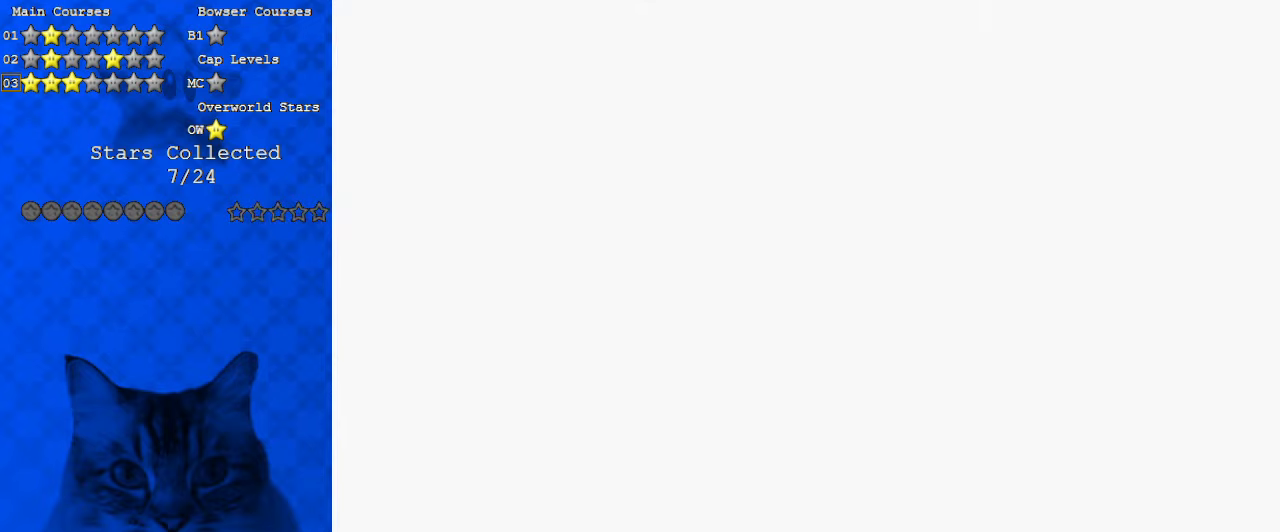
{"keys": ["s", "up"], "events": [[167, "c", "down"], [167, "up", "down"], [233, "c", "up"], [333, "c", "down"], [467, "c", "up"], [467, "s", "down"]]}
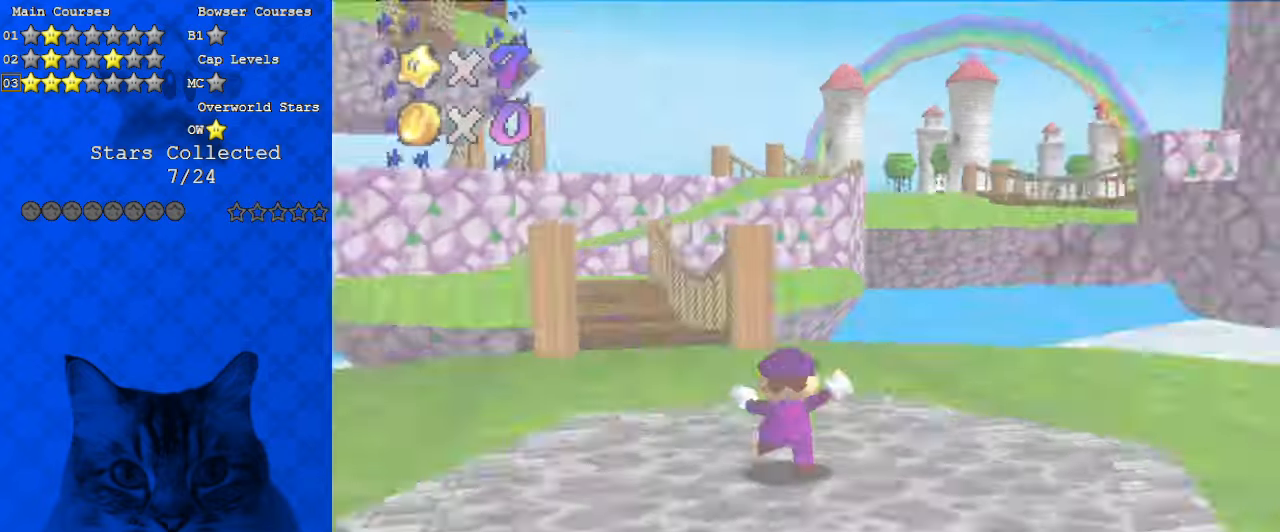
{"keys": ["left"], "events": [[33, "a", "down"], [100, "a", "up"], [167, "s", "up"], [267, "a", "down"], [267, "left", "down"], [267, "s", "down"], [333, "a", "up"], [333, "s", "up"], [400, "up", "up"]]}
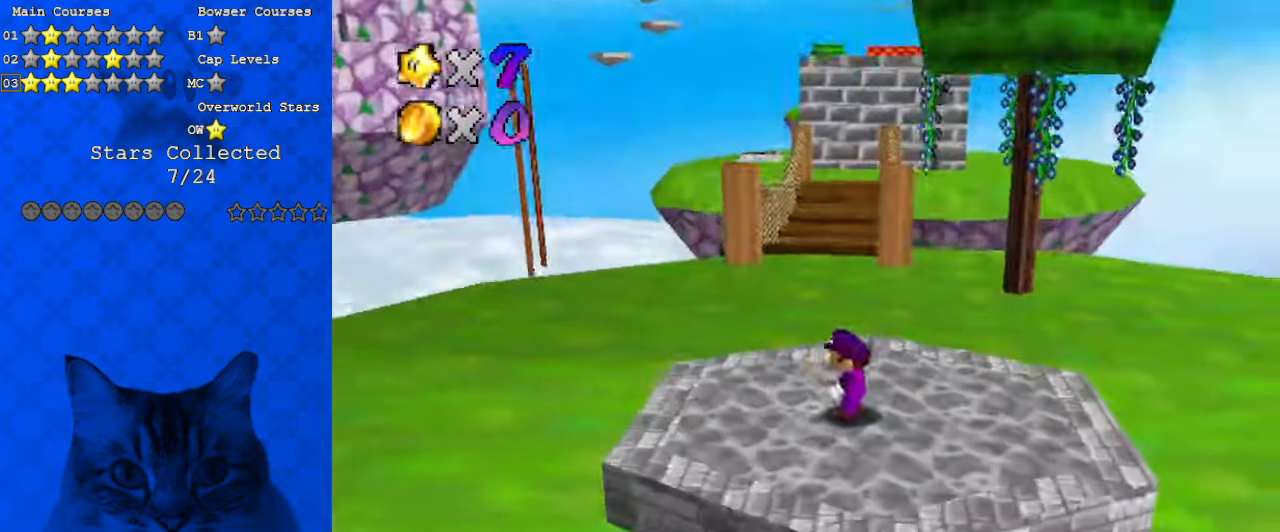
{"keys": ["left", "shift"], "events": [[267, "shift", "down"], [400, "d", "down"], [500, "d", "up"]]}
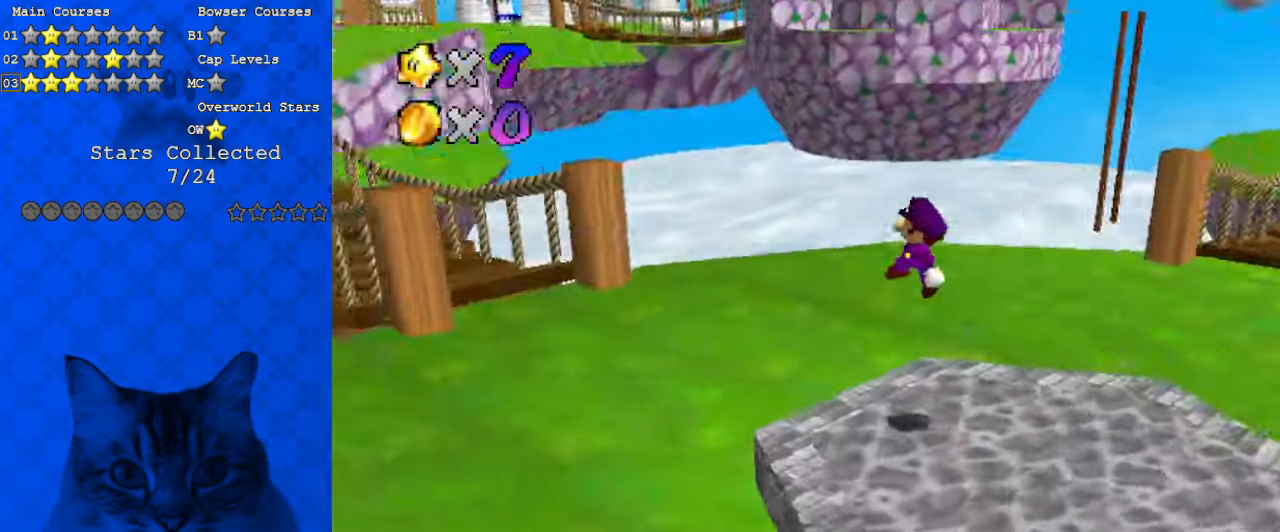
{"keys": ["ctrl", "up"], "events": [[67, "d", "down"], [67, "up", "down"], [267, "d", "up"], [267, "shift", "up"], [300, "left", "up"], [500, "ctrl", "down"]]}
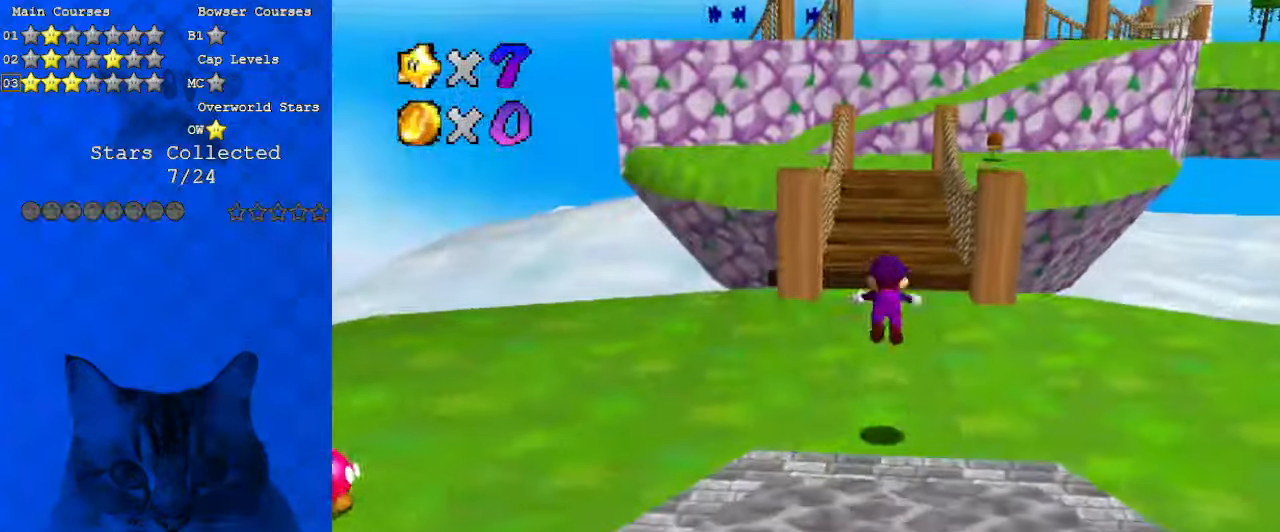
{"keys": ["shift", "up"], "events": [[33, "ctrl", "up"], [133, "shift", "down"], [200, "ctrl", "down"], [367, "ctrl", "up"]]}
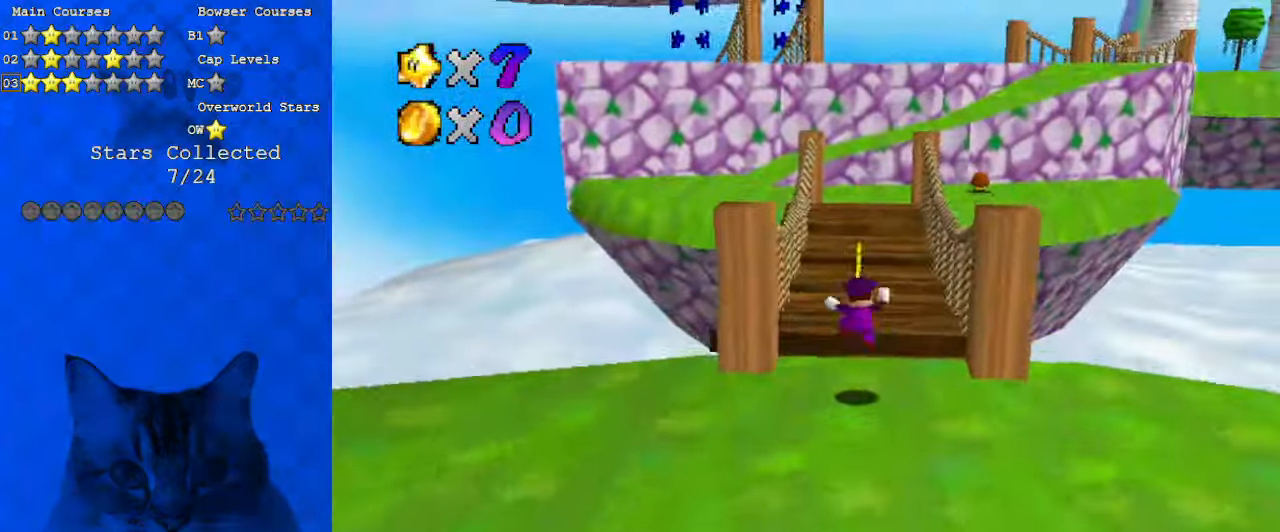
{"keys": ["shift", "up"], "events": [[233, "ctrl", "down"], [433, "ctrl", "up"]]}
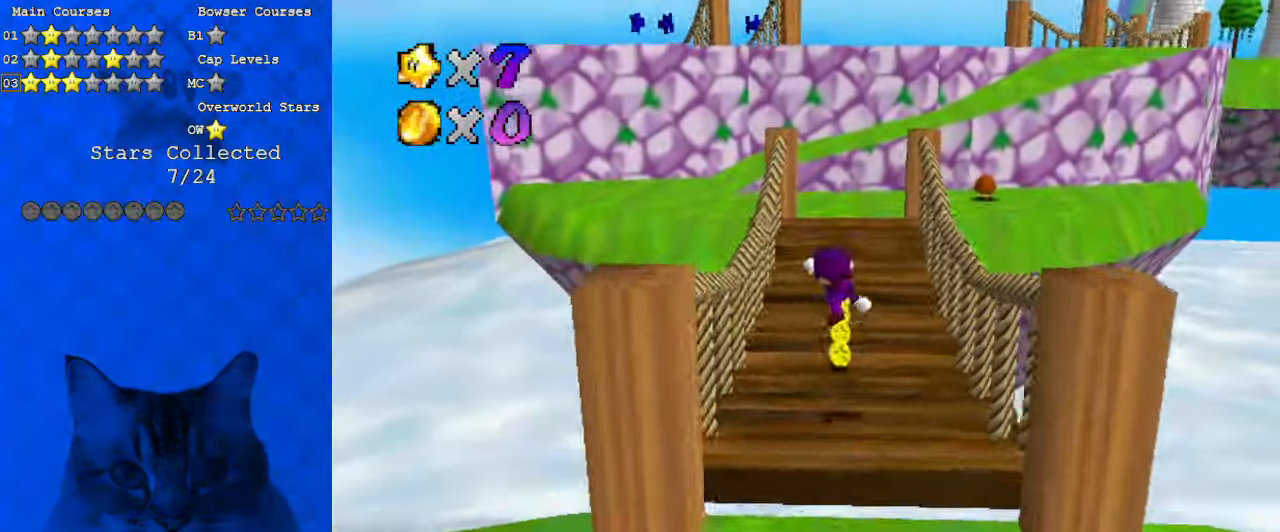
{"keys": ["ctrl", "up"], "events": [[400, "shift", "up"], [467, "ctrl", "down"]]}
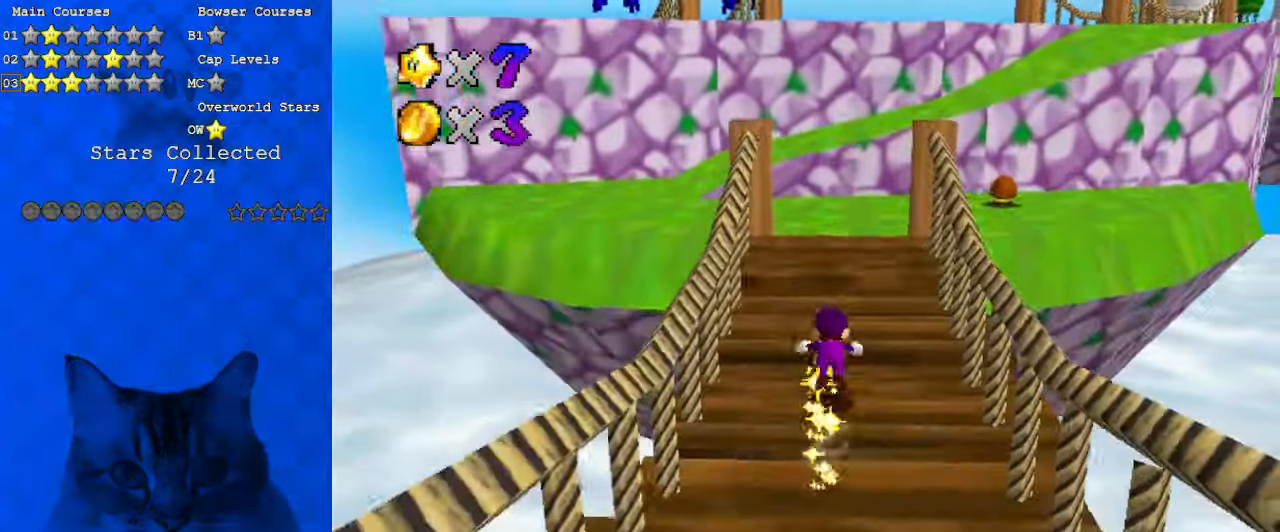
{"keys": ["a", "ctrl", "shift", "up"], "events": [[133, "ctrl", "up"], [333, "ctrl", "down"], [333, "shift", "down"], [500, "a", "down"]]}
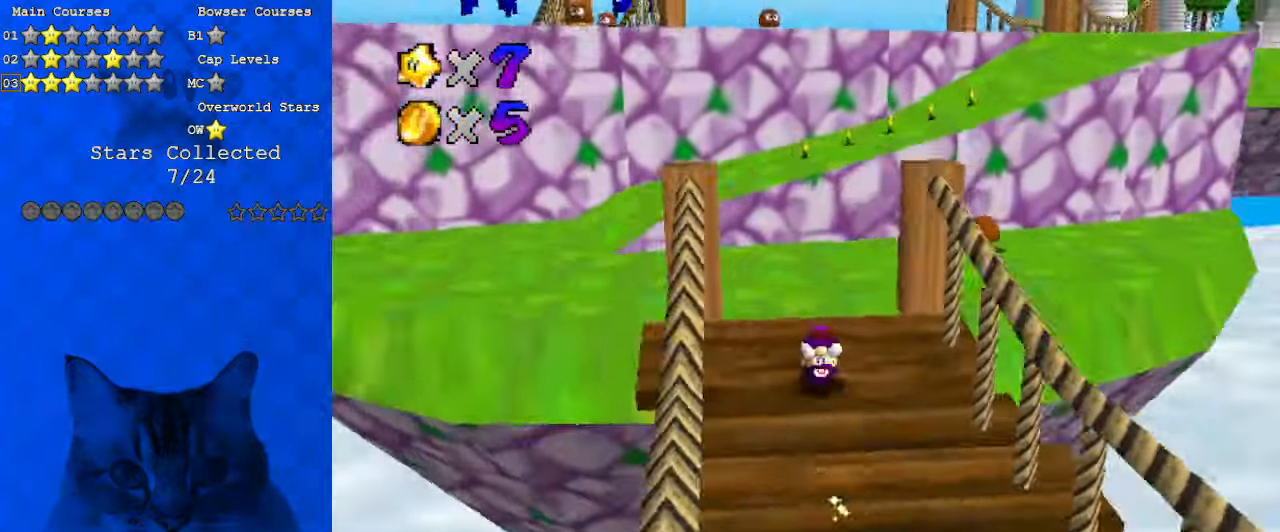
{"keys": ["shift", "up"], "events": [[33, "ctrl", "up"], [33, "left", "down"], [133, "a", "up"], [167, "shift", "up"], [367, "left", "up"], [500, "shift", "down"]]}